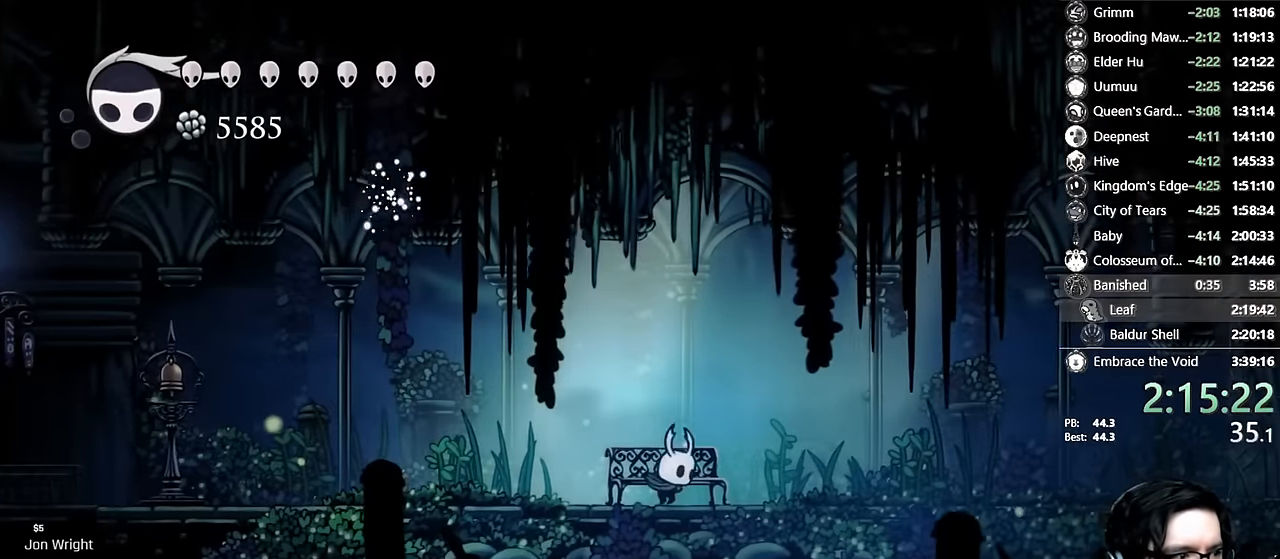
Gameplay with a controller (Xbox layout); each line is a JSON object with the inputs held at the frame after it (dt_ms = milliseconds from this image to that frame). "events" lists button and stick changes between this image and that frame as [ms after this image, input, new state], when the widget could be followed in between. Not read: L3 R3.
{"dt_ms": 500, "buttons": ["DPAD_RIGHT"], "left_stick": "center", "right_stick": "center", "events": [[17, "DPAD_RIGHT", "down"], [50, "DPAD_RIGHT", "up"], [134, "DPAD_RIGHT", "down"], [300, "R2", "down"], [500, "R2", "up"]]}
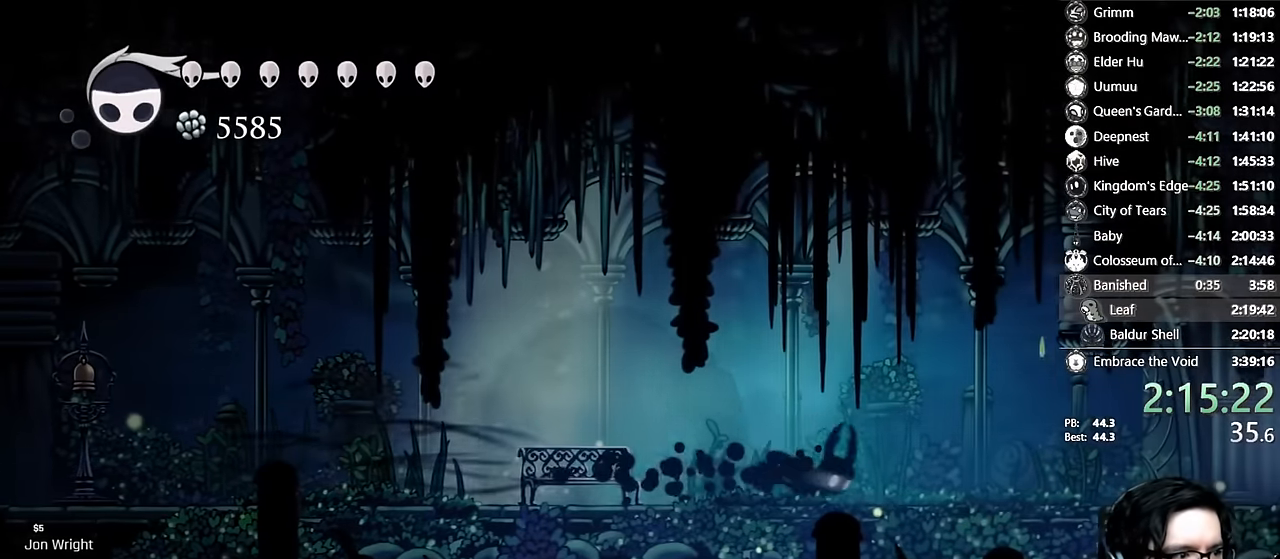
{"dt_ms": 500, "buttons": ["DPAD_RIGHT"], "left_stick": "center", "right_stick": "center", "events": [[167, "R2", "down"], [367, "R2", "up"]]}
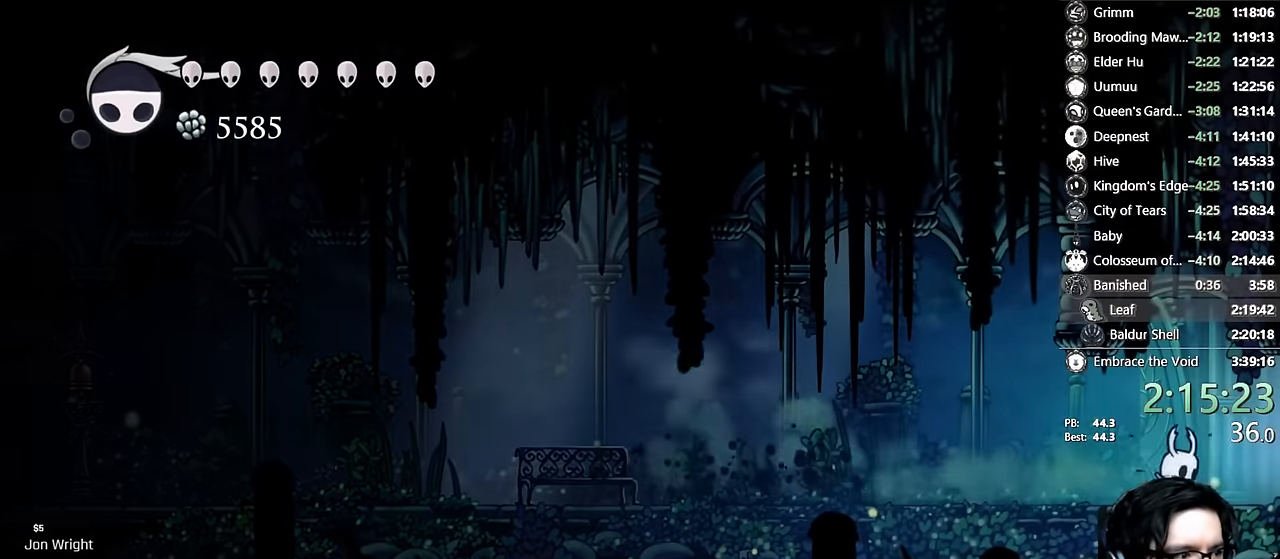
{"dt_ms": 500, "buttons": [], "left_stick": "center", "right_stick": "center", "events": [[50, "R2", "down"], [334, "R2", "up"], [467, "DPAD_RIGHT", "up"]]}
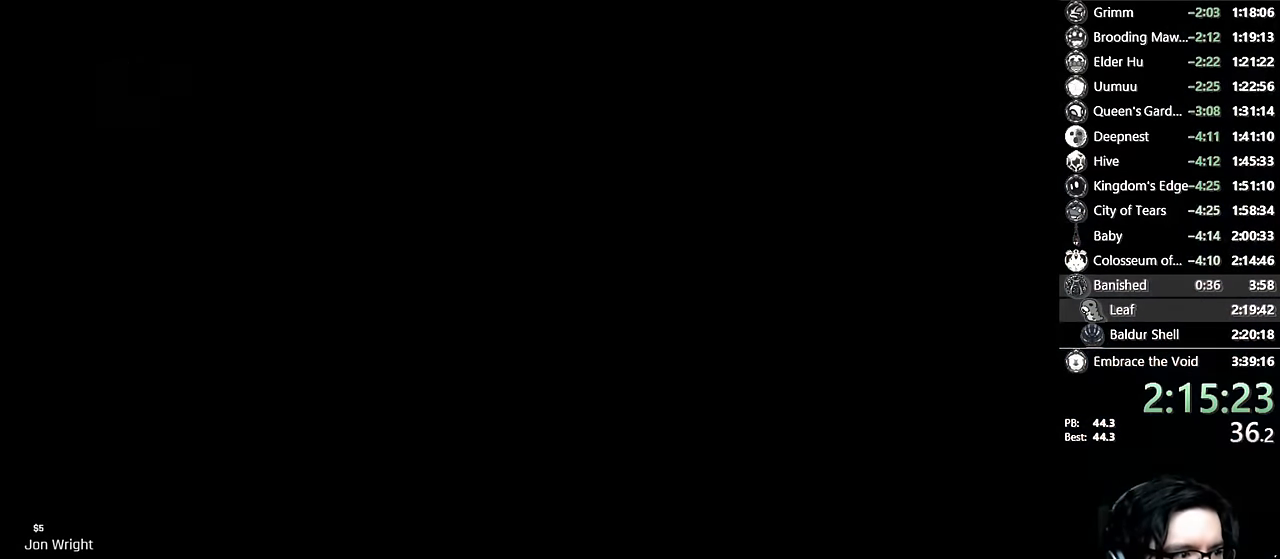
{"dt_ms": 500, "buttons": [], "left_stick": "center", "right_stick": "center", "events": []}
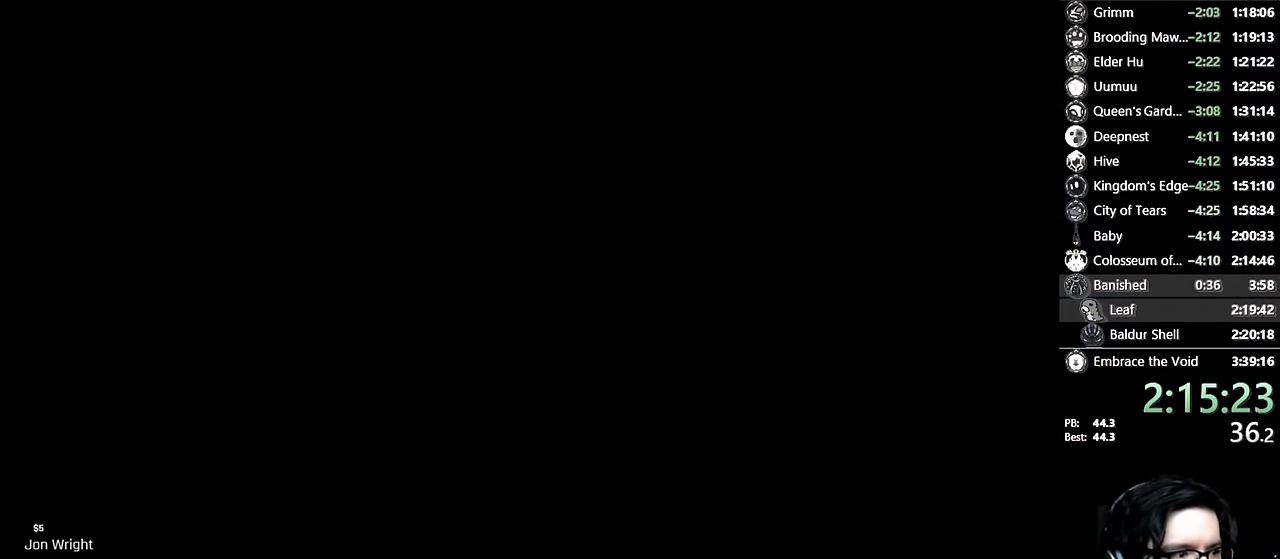
{"dt_ms": 500, "buttons": [], "left_stick": "center", "right_stick": "center", "events": []}
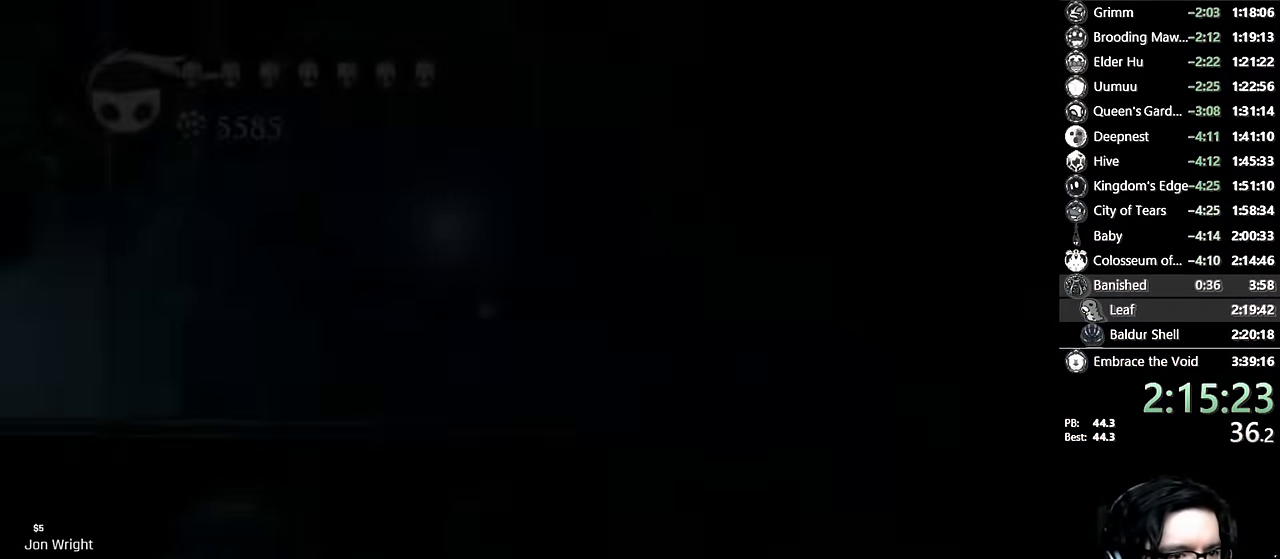
{"dt_ms": 500, "buttons": ["DPAD_RIGHT"], "left_stick": "center", "right_stick": "center", "events": [[367, "DPAD_RIGHT", "down"]]}
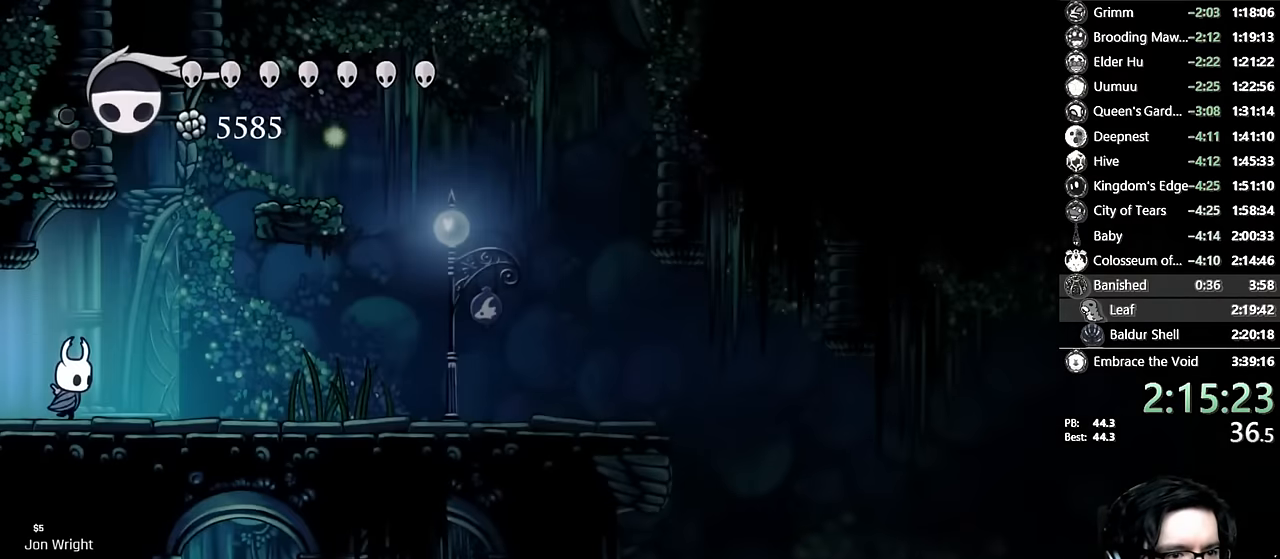
{"dt_ms": 500, "buttons": ["A"], "left_stick": "center", "right_stick": "center", "events": [[67, "A", "down"], [250, "DPAD_RIGHT", "up"], [300, "A", "up"], [350, "A", "down"]]}
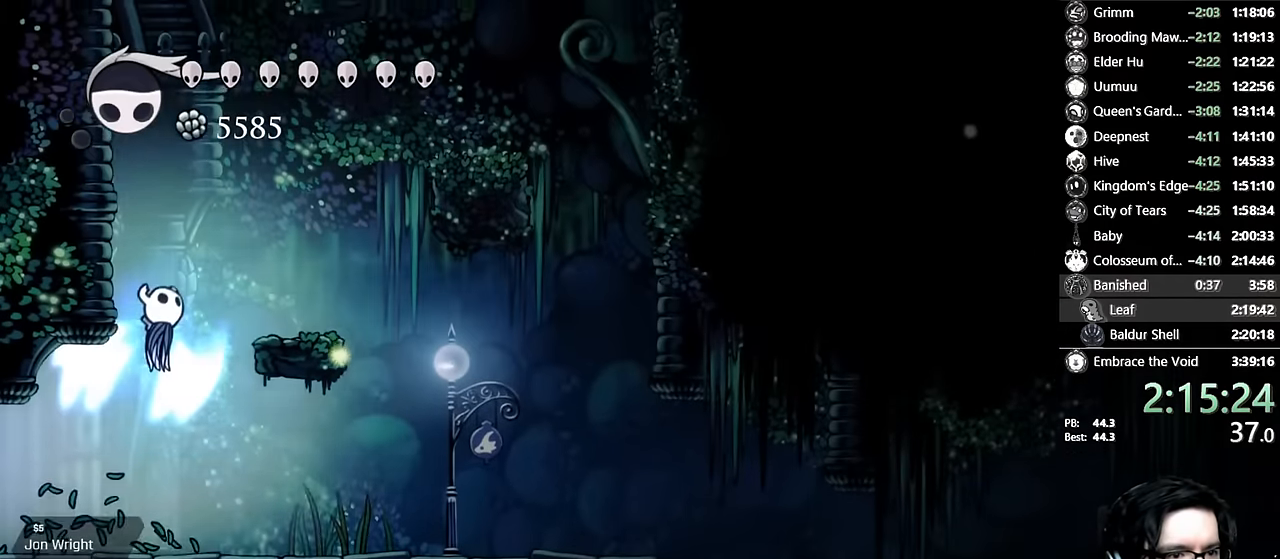
{"dt_ms": 500, "buttons": ["A", "DPAD_LEFT"], "left_stick": "center", "right_stick": "center", "events": [[50, "DPAD_LEFT", "down"], [184, "A", "up"], [234, "A", "down"]]}
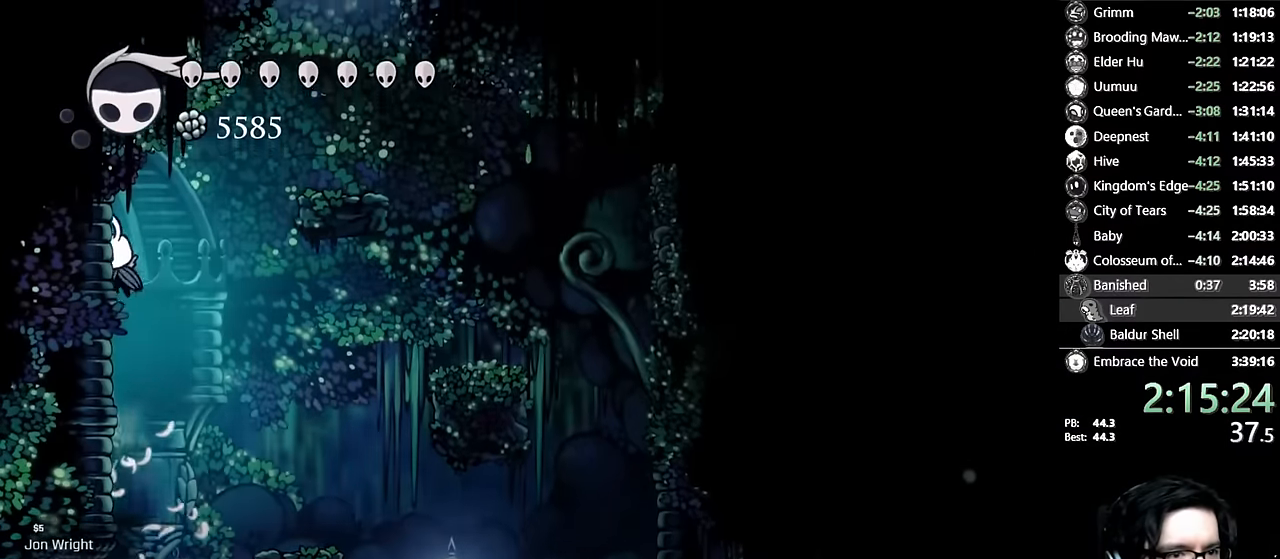
{"dt_ms": 500, "buttons": ["A", "DPAD_RIGHT"], "left_stick": "center", "right_stick": "center", "events": [[50, "A", "up"], [67, "DPAD_LEFT", "up"], [100, "A", "down"], [117, "DPAD_RIGHT", "down"], [300, "A", "up"], [334, "A", "down"]]}
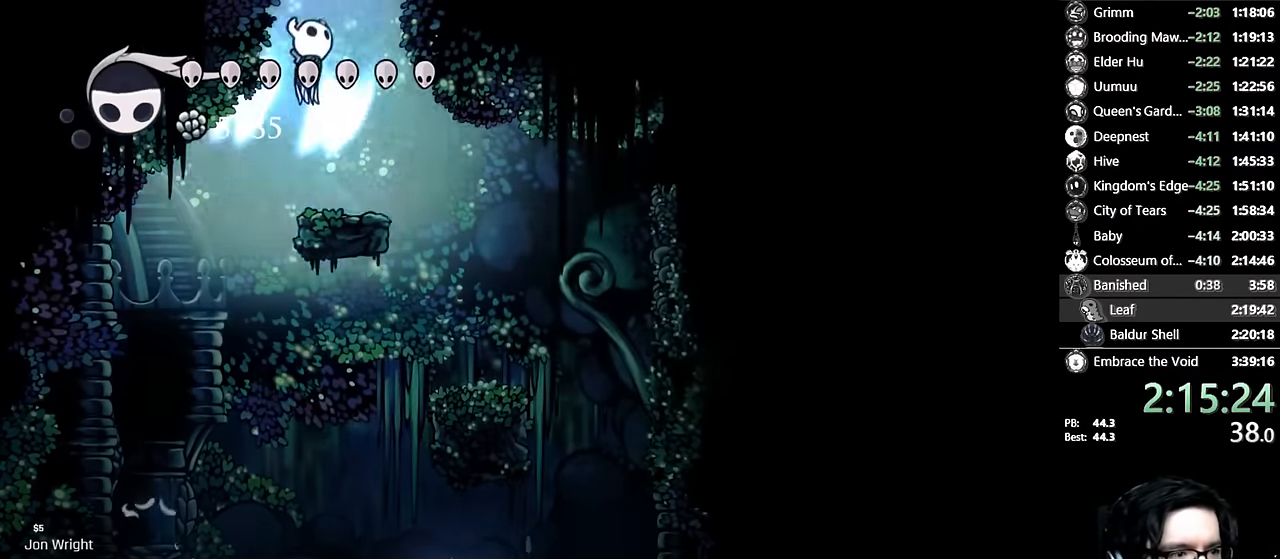
{"dt_ms": 500, "buttons": ["A"], "left_stick": "center", "right_stick": "center", "events": [[167, "DPAD_RIGHT", "up"]]}
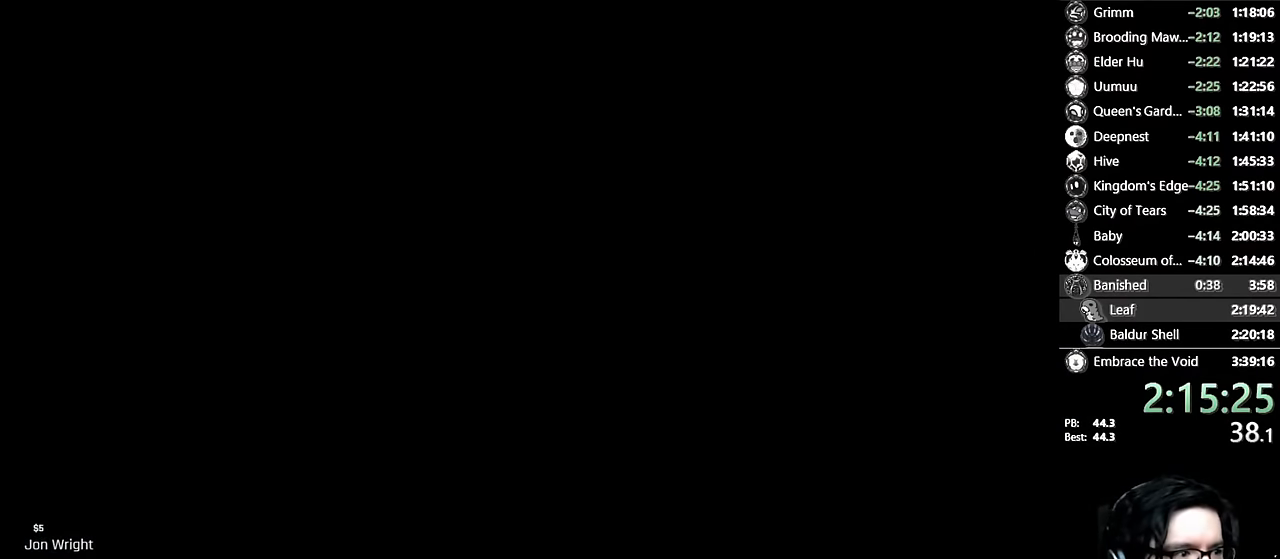
{"dt_ms": 500, "buttons": [], "left_stick": "center", "right_stick": "center", "events": [[167, "A", "up"]]}
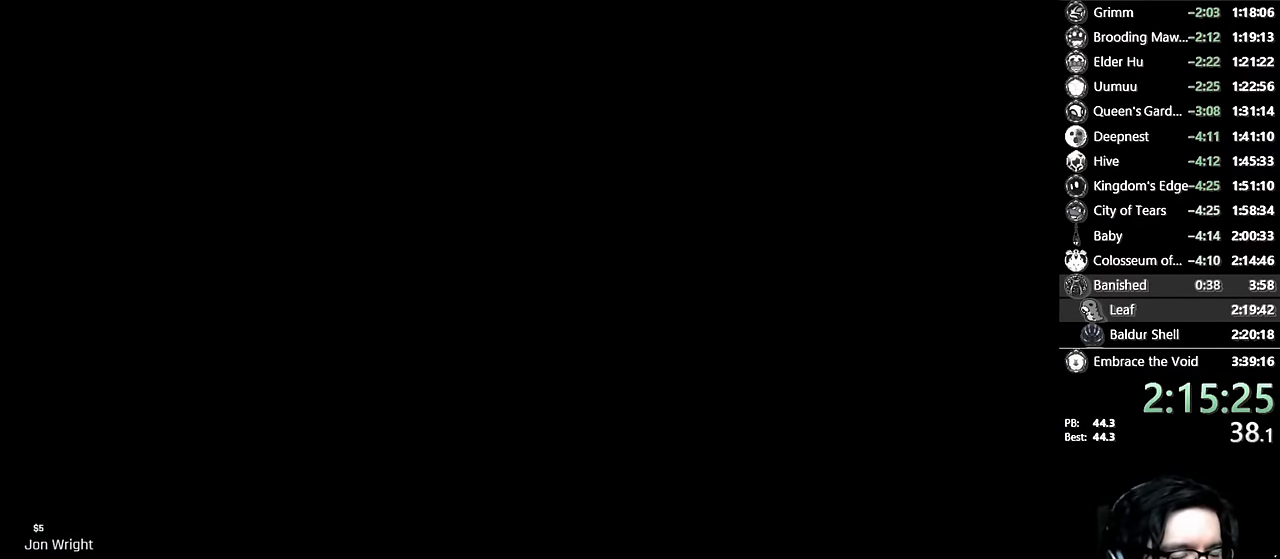
{"dt_ms": 500, "buttons": [], "left_stick": "center", "right_stick": "center", "events": []}
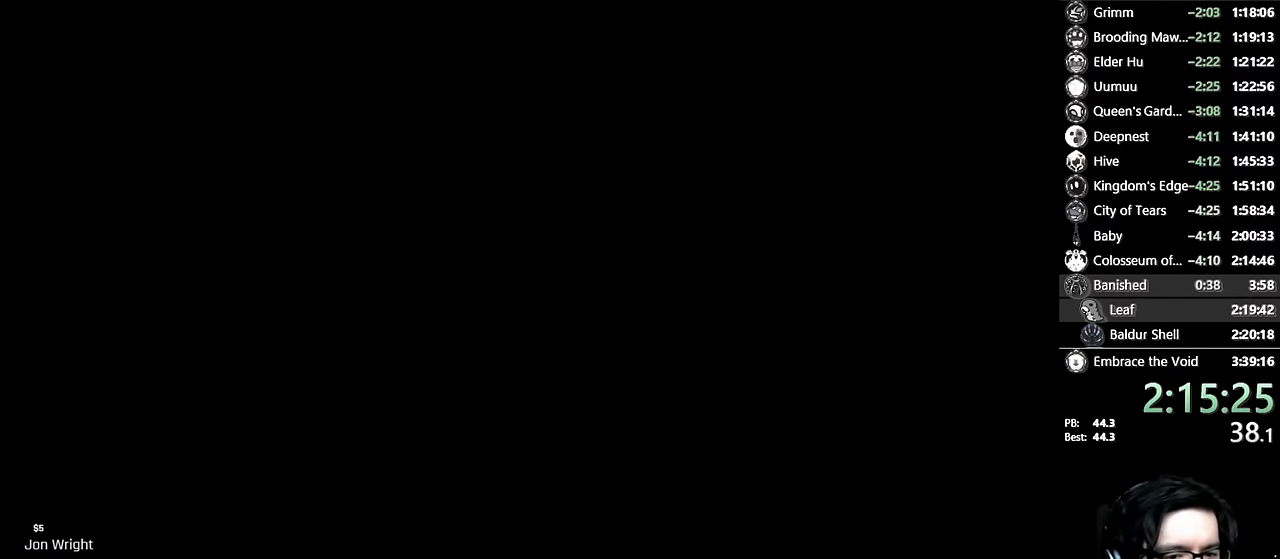
{"dt_ms": 500, "buttons": [], "left_stick": "center", "right_stick": "center", "events": [[67, "DPAD_LEFT", "down"], [184, "DPAD_LEFT", "up"], [300, "DPAD_LEFT", "down"], [400, "DPAD_LEFT", "up"]]}
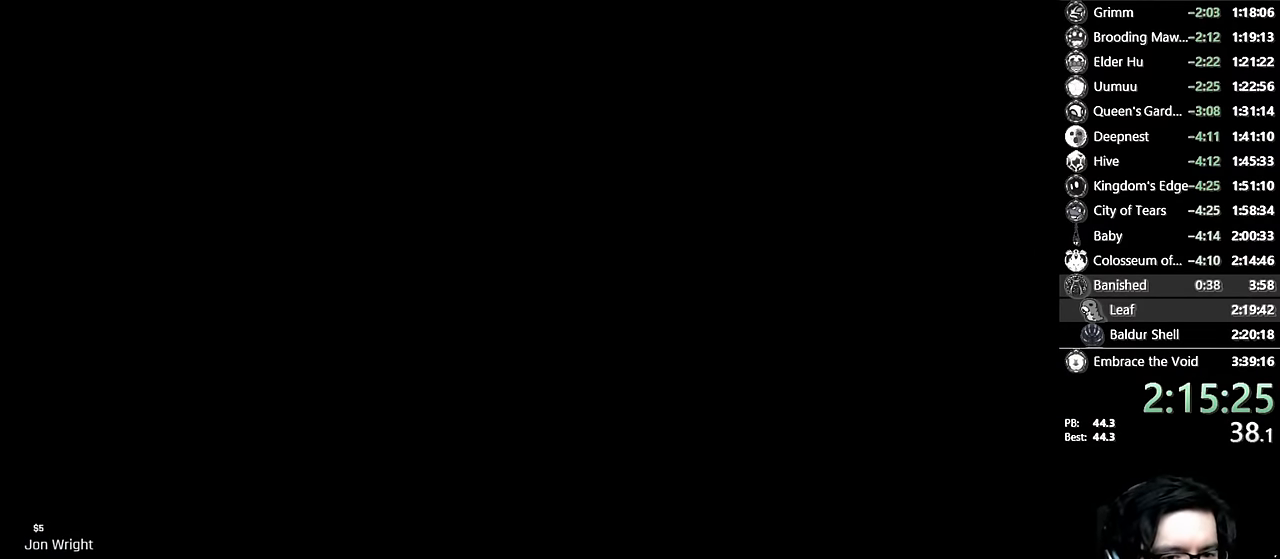
{"dt_ms": 500, "buttons": ["DPAD_LEFT"], "left_stick": "center", "right_stick": "center", "events": [[50, "DPAD_LEFT", "down"], [167, "DPAD_LEFT", "up"], [300, "DPAD_LEFT", "down"]]}
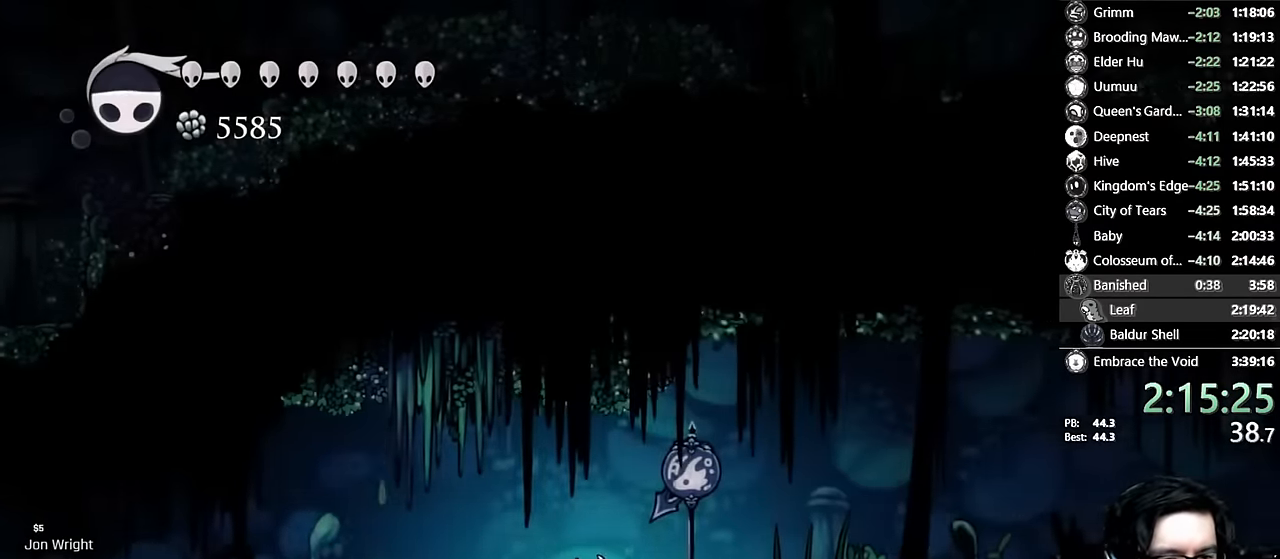
{"dt_ms": 500, "buttons": ["R2", "DPAD_LEFT"], "left_stick": "center", "right_stick": "center", "events": [[17, "R2", "down"], [250, "R2", "up"], [434, "R2", "down"]]}
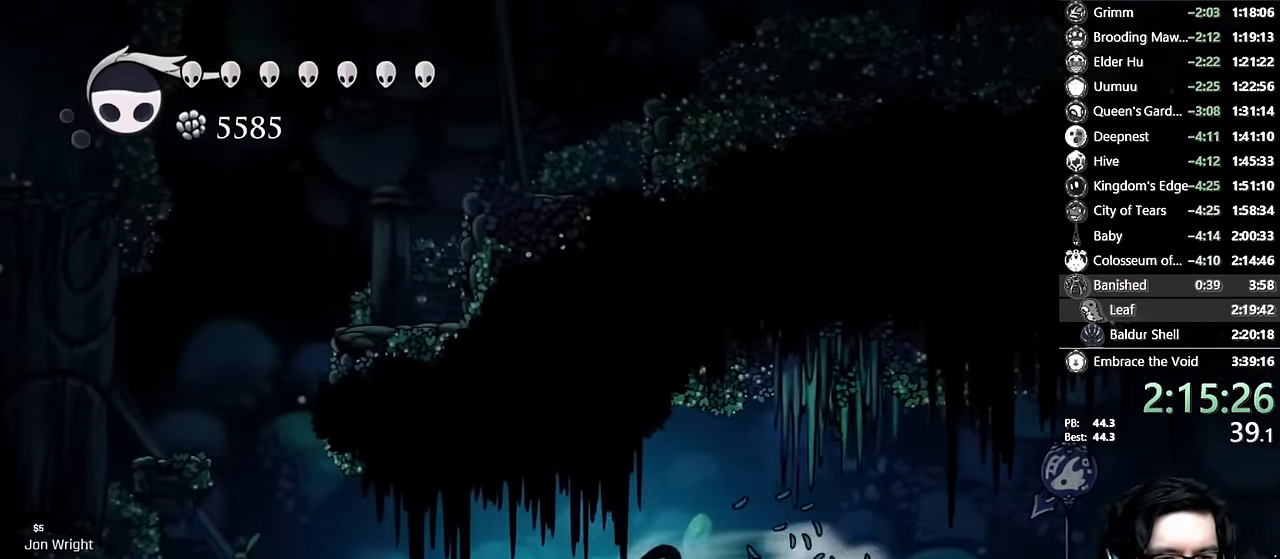
{"dt_ms": 500, "buttons": ["A", "DPAD_LEFT"], "left_stick": "center", "right_stick": "center", "events": [[117, "R2", "up"], [234, "A", "down"], [384, "A", "up"], [417, "A", "down"]]}
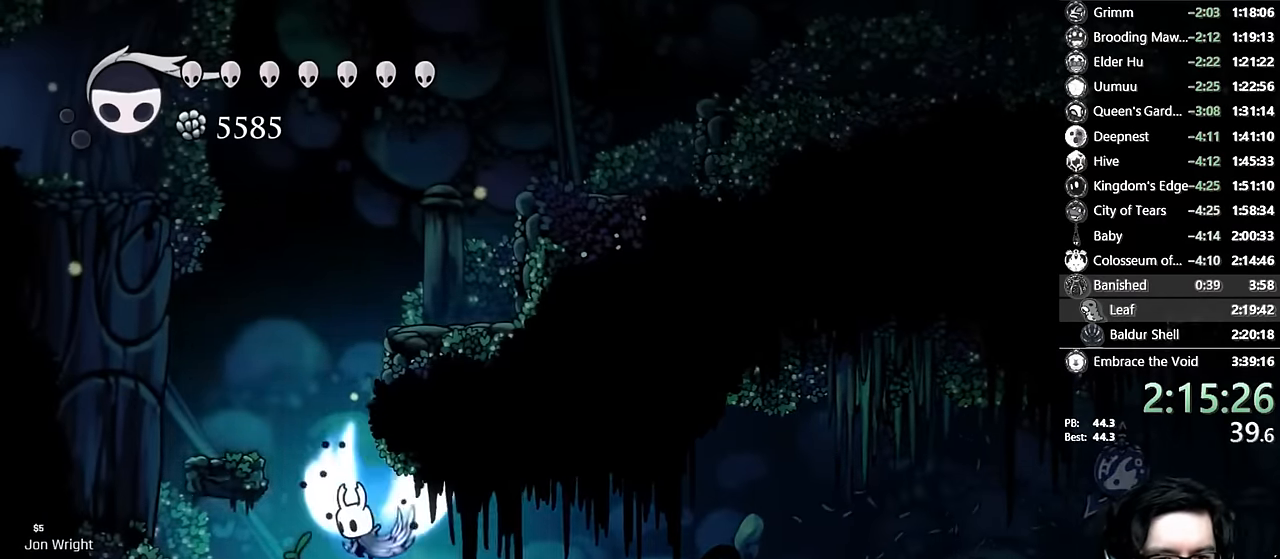
{"dt_ms": 500, "buttons": ["A", "DPAD_RIGHT"], "left_stick": "center", "right_stick": "center", "events": [[34, "DPAD_LEFT", "up"], [84, "DPAD_RIGHT", "down"], [250, "A", "up"], [284, "A", "down"]]}
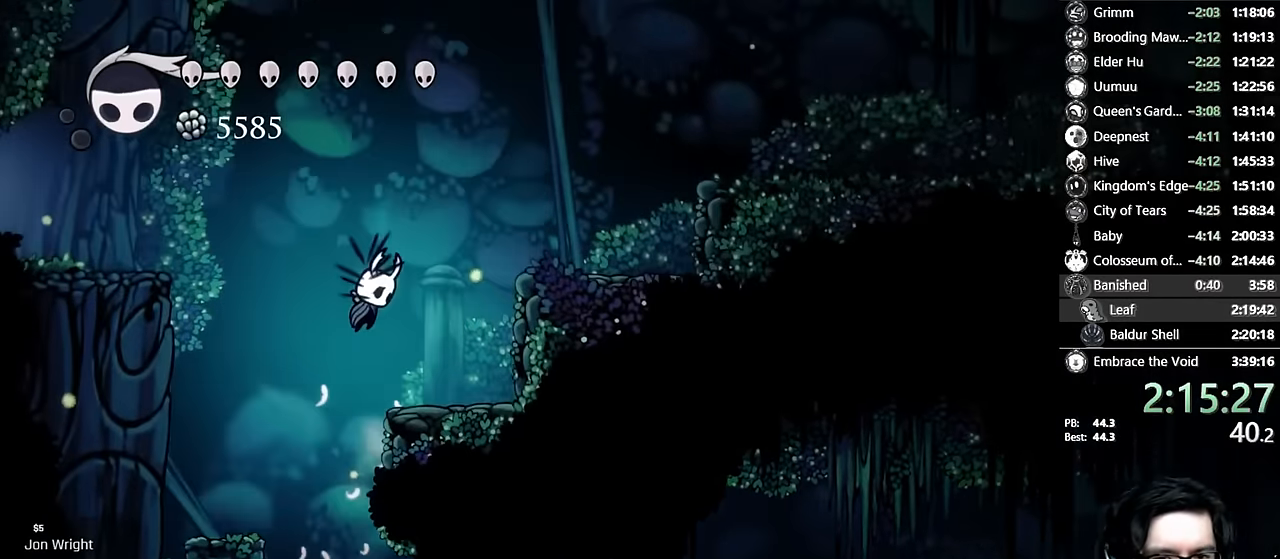
{"dt_ms": 500, "buttons": ["A"], "left_stick": "center", "right_stick": "center", "events": [[150, "R2", "down"], [284, "A", "up"], [317, "R2", "up"], [400, "DPAD_RIGHT", "up"], [484, "A", "down"]]}
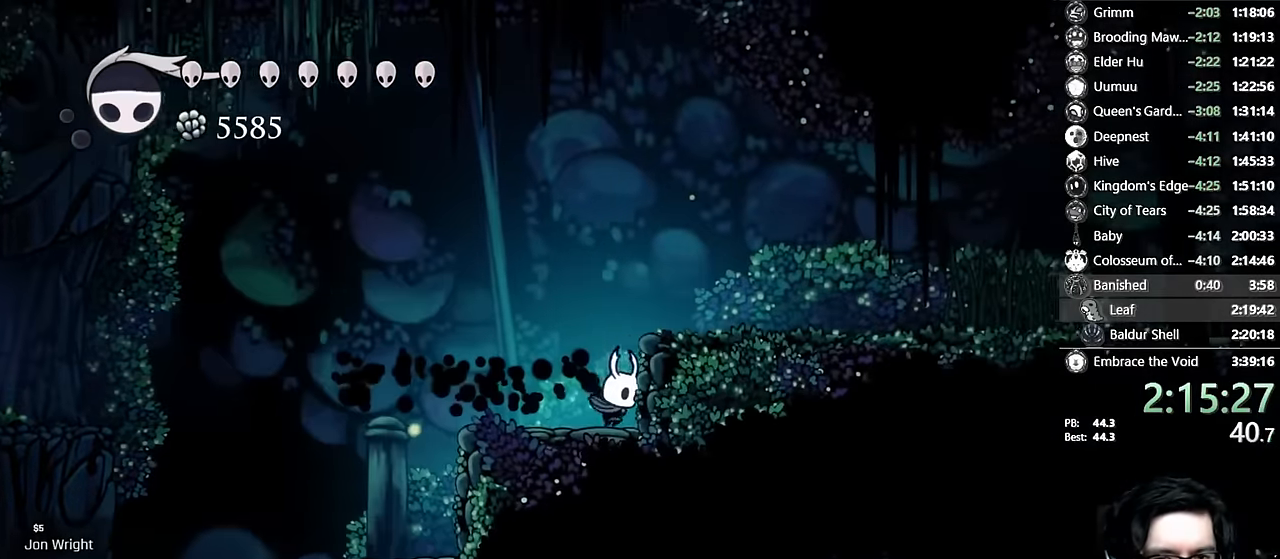
{"dt_ms": 500, "buttons": ["DPAD_RIGHT"], "left_stick": "center", "right_stick": "center", "events": [[117, "DPAD_RIGHT", "down"], [184, "R2", "down"], [350, "R2", "up"], [367, "A", "up"]]}
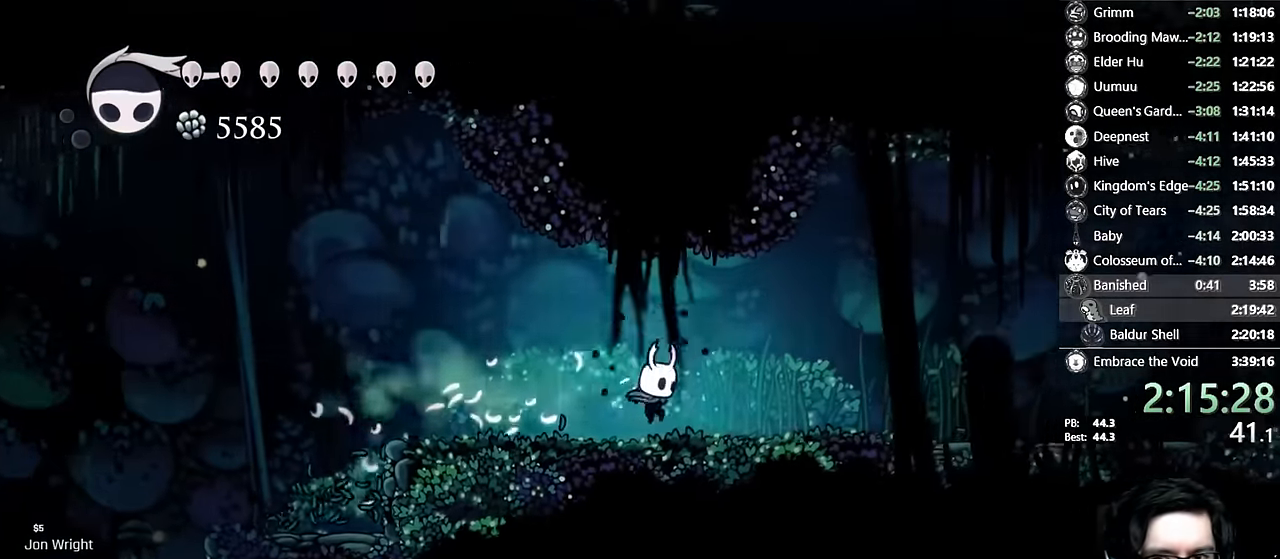
{"dt_ms": 500, "buttons": ["A", "DPAD_RIGHT"], "left_stick": "center", "right_stick": "center", "events": [[34, "R2", "down"], [234, "R2", "up"], [434, "A", "down"]]}
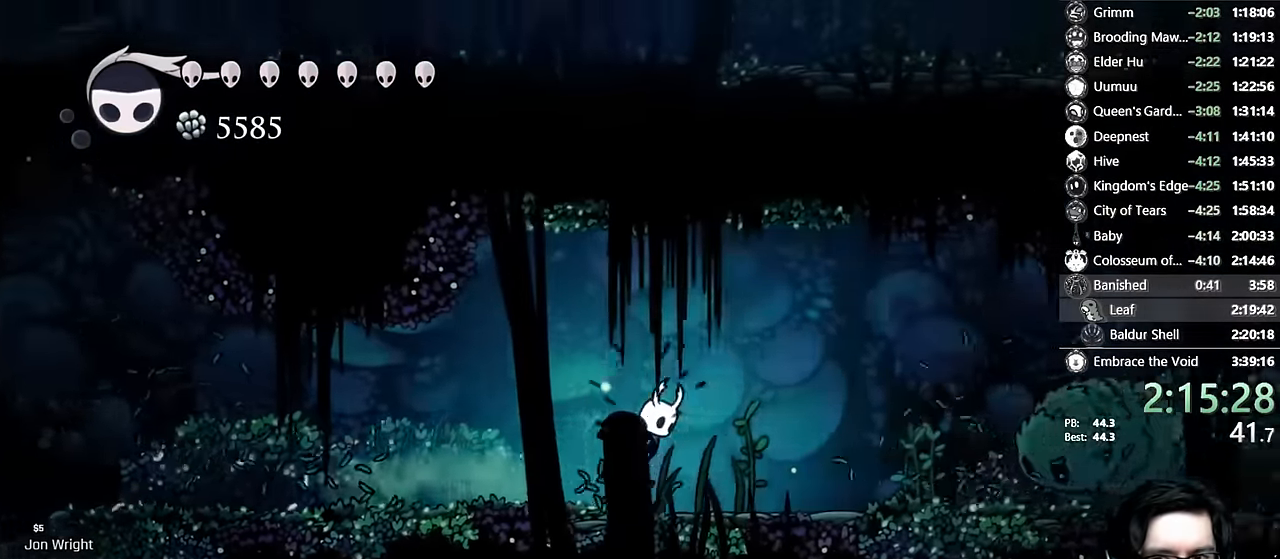
{"dt_ms": 500, "buttons": ["X", "DPAD_RIGHT"], "left_stick": "center", "right_stick": "center", "events": [[184, "R2", "down"], [300, "A", "up"], [334, "DPAD_DOWN", "down"], [350, "R2", "up"], [434, "X", "down"], [500, "DPAD_DOWN", "up"]]}
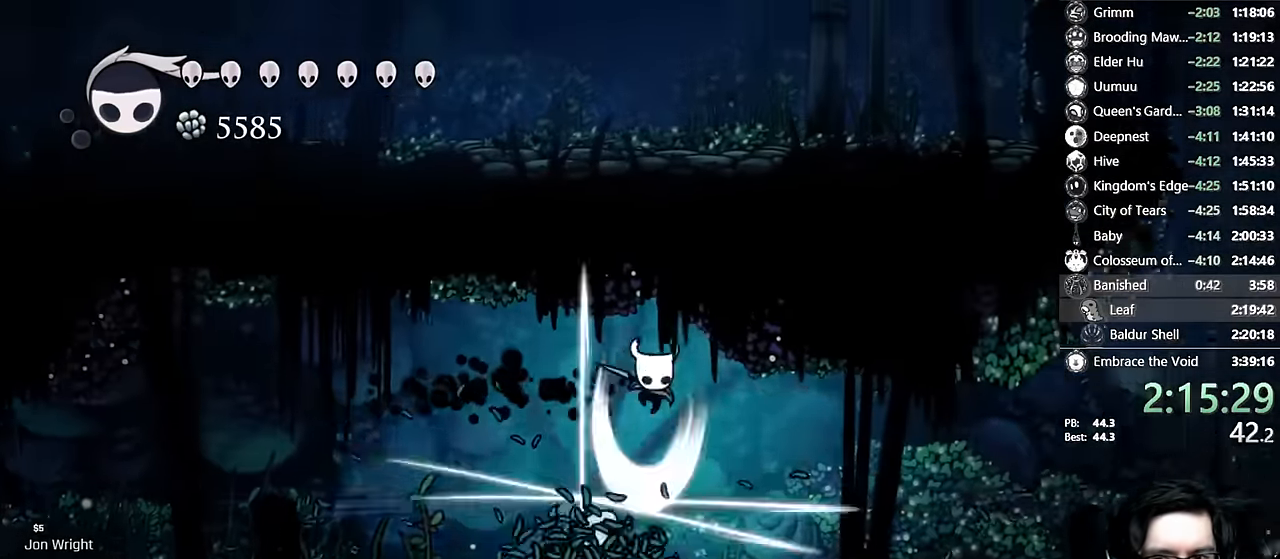
{"dt_ms": 500, "buttons": ["R2", "DPAD_RIGHT"], "left_stick": "center", "right_stick": "center", "events": [[100, "X", "up"], [450, "R2", "down"]]}
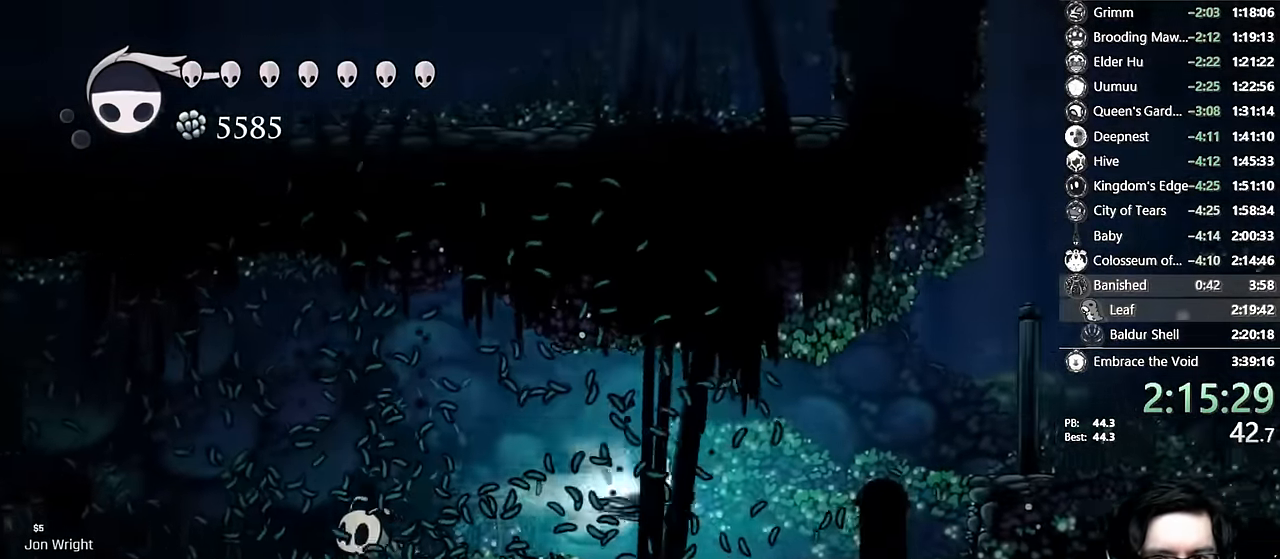
{"dt_ms": 500, "buttons": ["A", "DPAD_RIGHT"], "left_stick": "center", "right_stick": "center", "events": [[150, "R2", "up"], [350, "DPAD_RIGHT", "up"], [434, "A", "down"], [450, "DPAD_RIGHT", "down"]]}
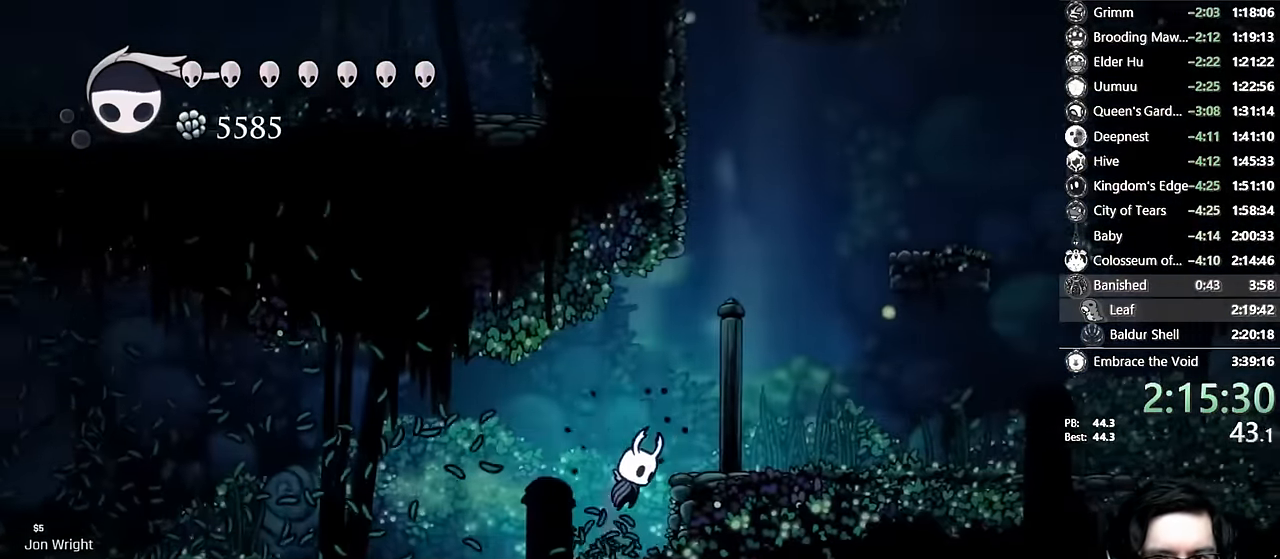
{"dt_ms": 500, "buttons": ["A", "R2", "DPAD_RIGHT"], "left_stick": "center", "right_stick": "center", "events": [[217, "A", "up"], [267, "A", "down"], [317, "DPAD_RIGHT", "up"], [434, "DPAD_RIGHT", "down"], [484, "R2", "down"]]}
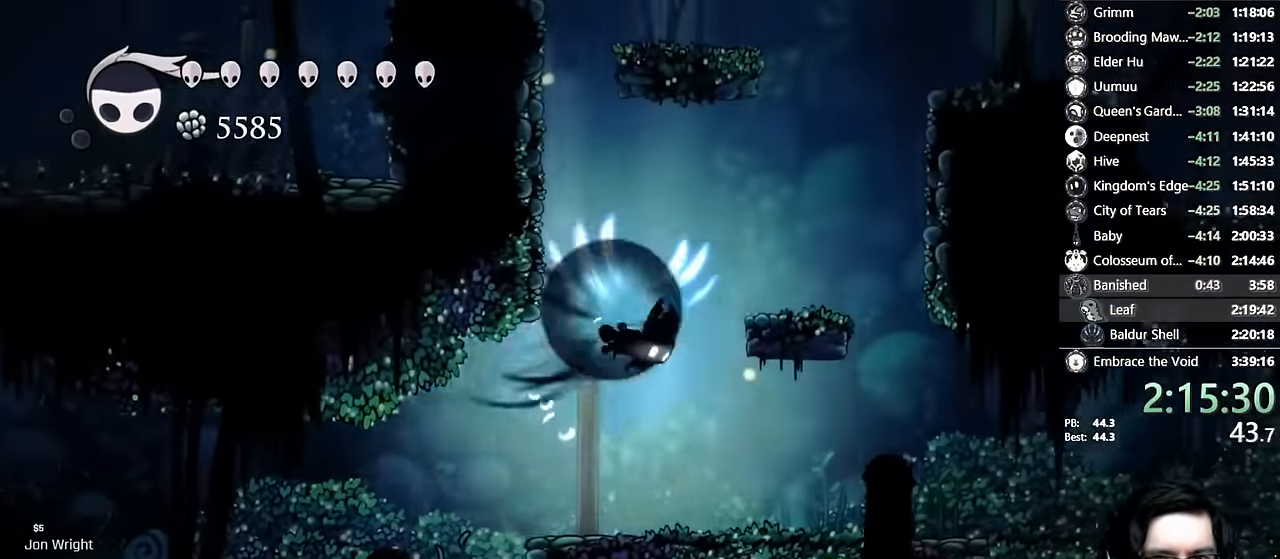
{"dt_ms": 500, "buttons": ["A", "DPAD_RIGHT"], "left_stick": "center", "right_stick": "center", "events": [[150, "A", "up"], [167, "R2", "up"], [200, "A", "down"], [417, "A", "up"], [467, "A", "down"]]}
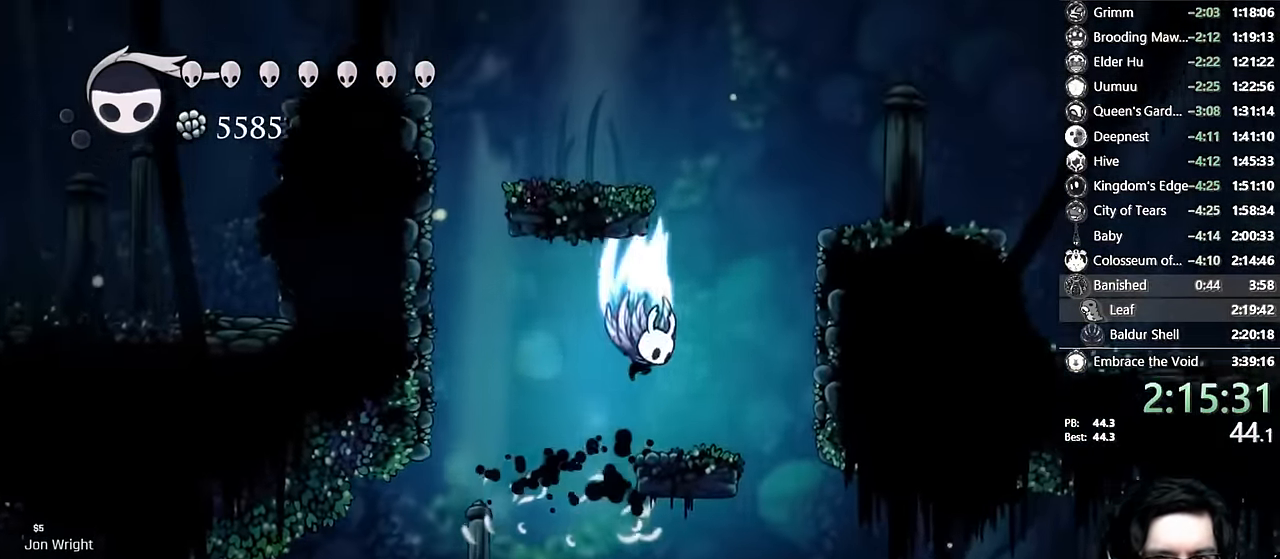
{"dt_ms": 500, "buttons": ["R2", "DPAD_RIGHT"], "left_stick": "center", "right_stick": "center", "events": [[334, "R2", "down"], [484, "A", "up"]]}
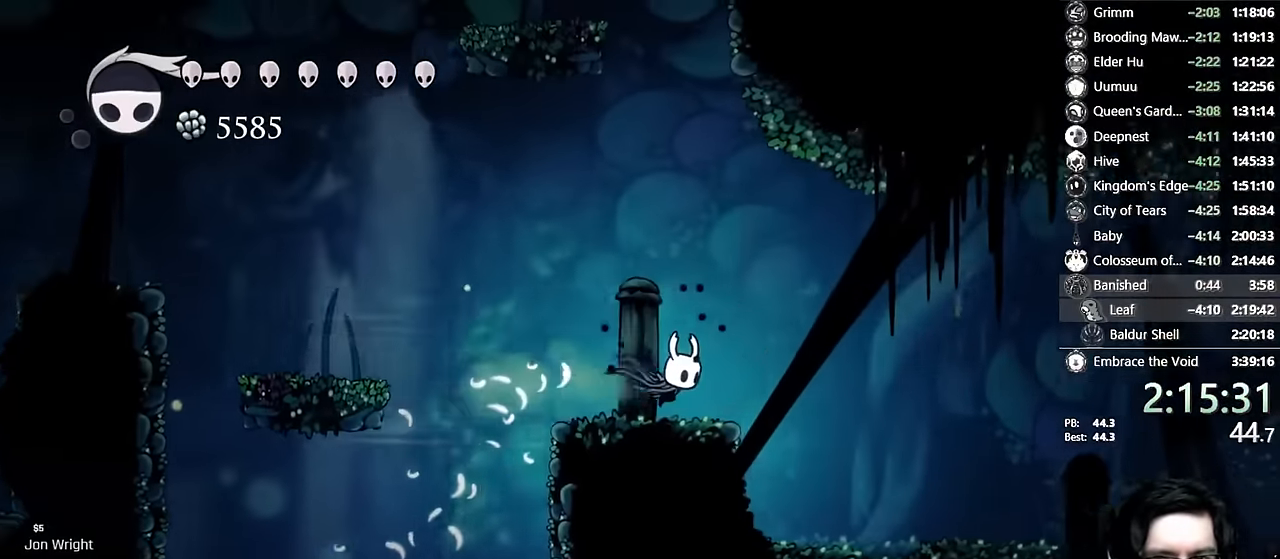
{"dt_ms": 500, "buttons": ["DPAD_RIGHT"], "left_stick": "center", "right_stick": "center", "events": [[17, "R2", "up"], [84, "DPAD_RIGHT", "up"], [184, "DPAD_RIGHT", "down"], [234, "R2", "down"], [434, "R2", "up"]]}
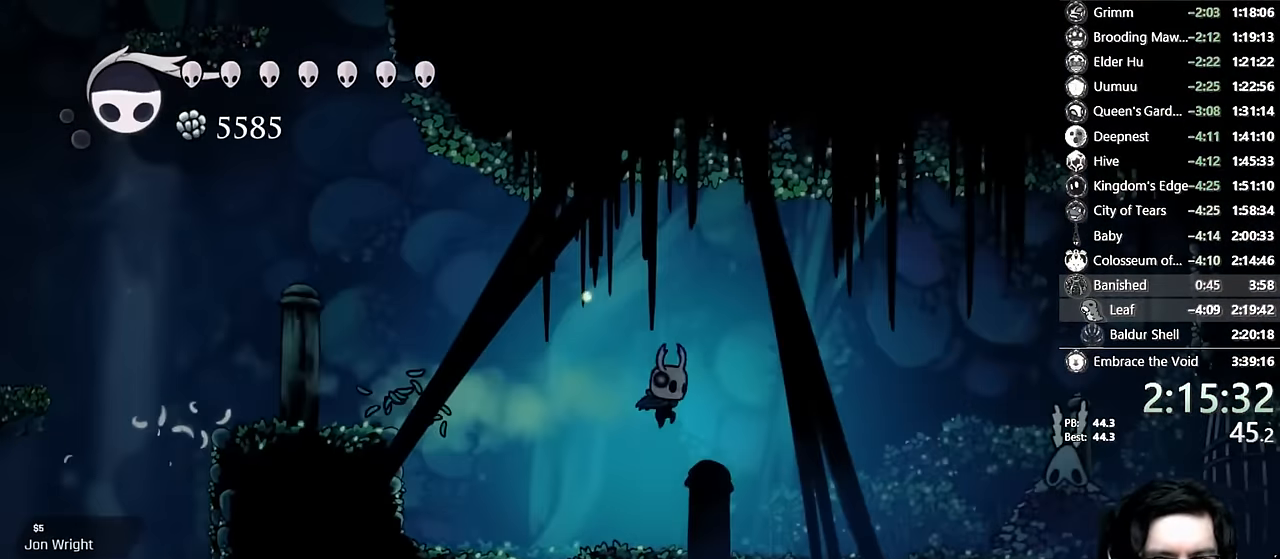
{"dt_ms": 1000, "buttons": ["A", "DPAD_RIGHT"], "left_stick": "center", "right_stick": "center"}
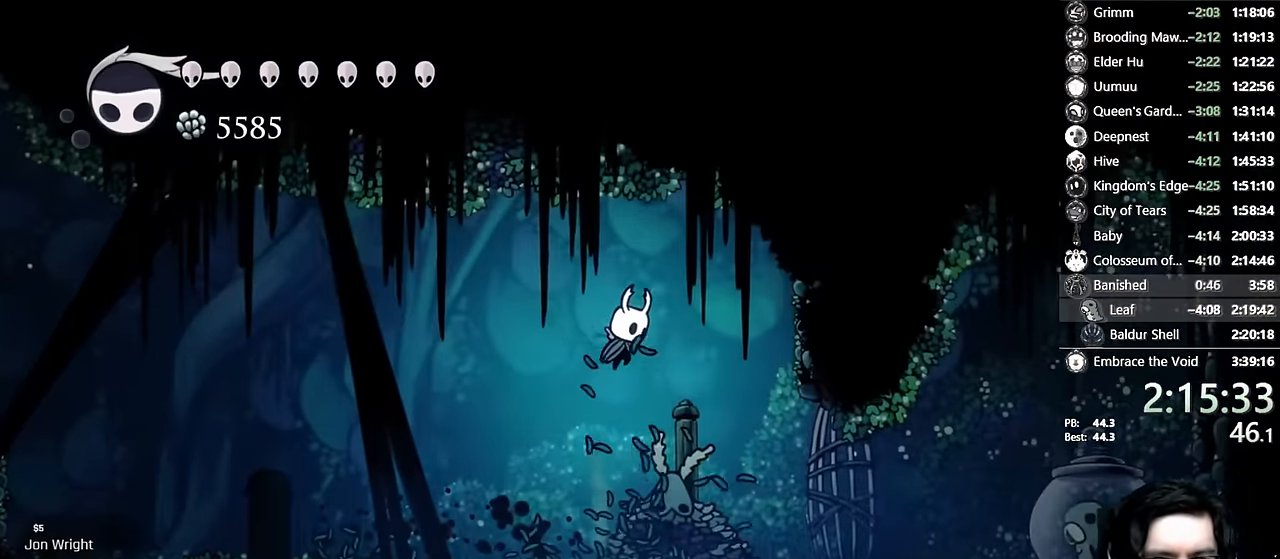
{"dt_ms": 500, "buttons": ["Y", "DPAD_DOWN"], "left_stick": "center", "right_stick": "center", "events": [[50, "A", "up"], [117, "DPAD_RIGHT", "up"], [167, "A", "down"], [317, "DPAD_DOWN", "down"], [367, "A", "up"], [450, "Y", "down"]]}
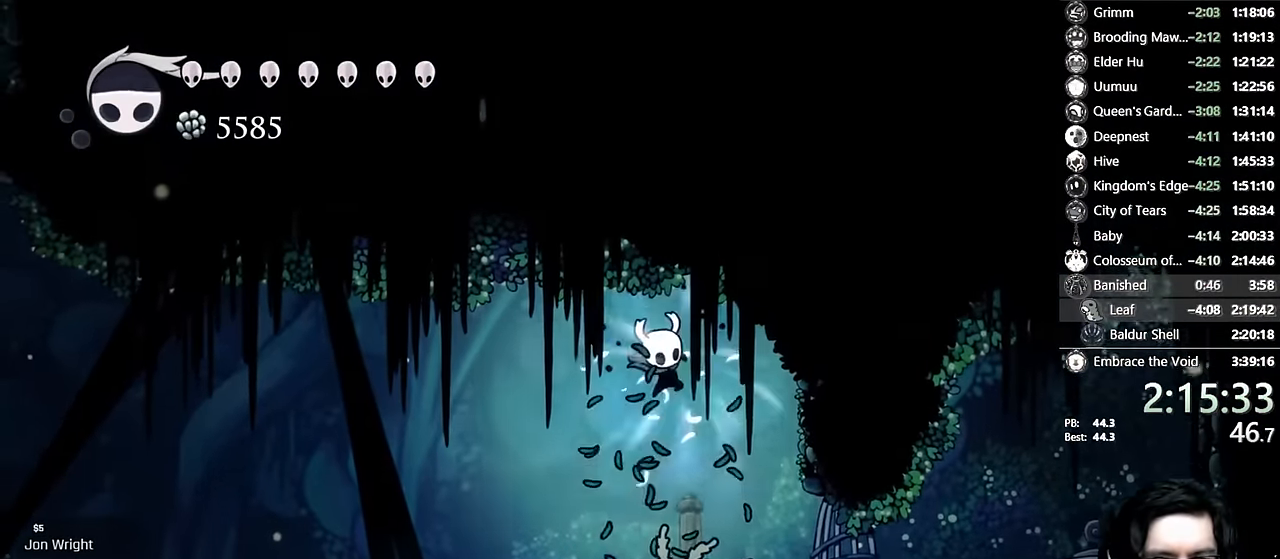
{"dt_ms": 500, "buttons": ["DPAD_RIGHT"], "left_stick": "center", "right_stick": "center", "events": [[250, "DPAD_DOWN", "up"], [300, "Y", "up"], [467, "DPAD_RIGHT", "down"]]}
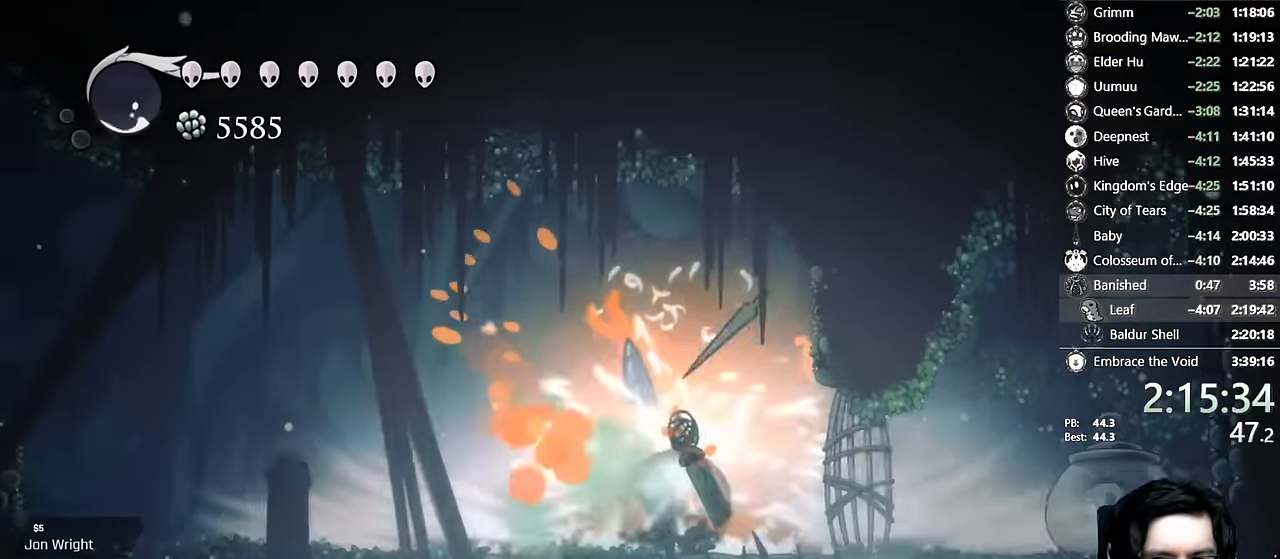
{"dt_ms": 500, "buttons": ["DPAD_RIGHT"], "left_stick": "center", "right_stick": "center", "events": [[67, "DPAD_RIGHT", "up"], [150, "DPAD_RIGHT", "down"], [284, "DPAD_RIGHT", "up"], [350, "DPAD_RIGHT", "down"]]}